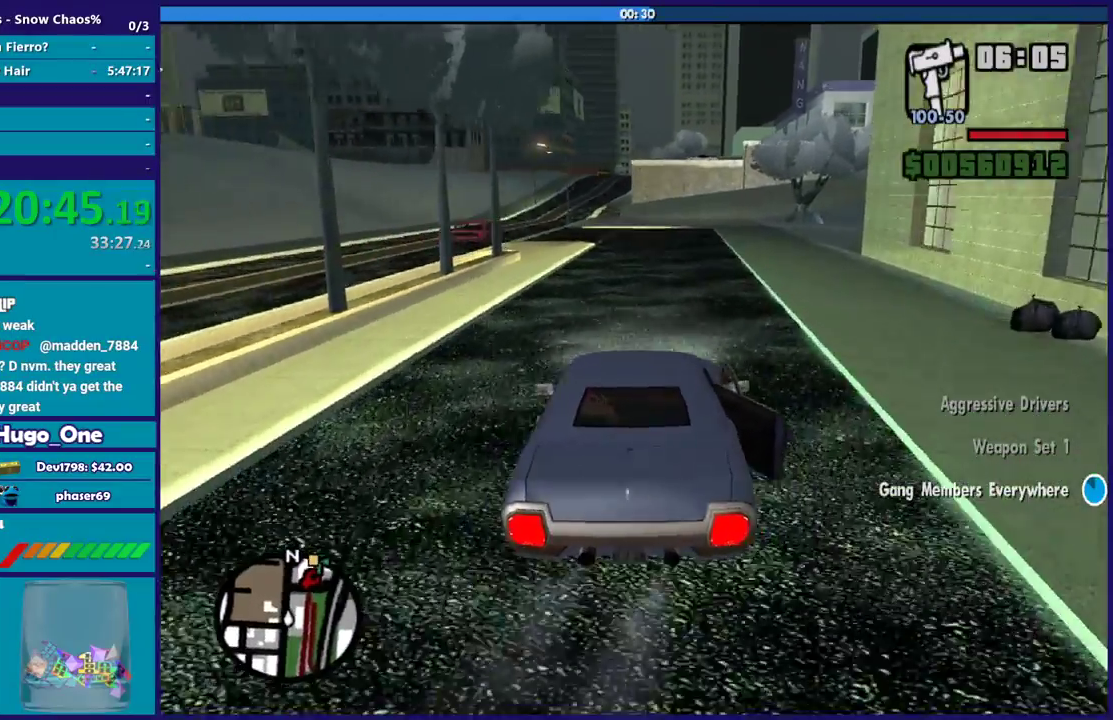
Gameplay with a controller (Xbox layout); each line is a JSON object with the inputs held at the frame after it. "events" lists button and stick changes between this image and that frame as [ms after this image, input, new state], when the widget could be followed in between.
{"buttons": ["R2"], "left_stick": "center", "right_stick": "center", "events": [[100, "left_stick", "center"], [334, "right_stick", "center"]]}
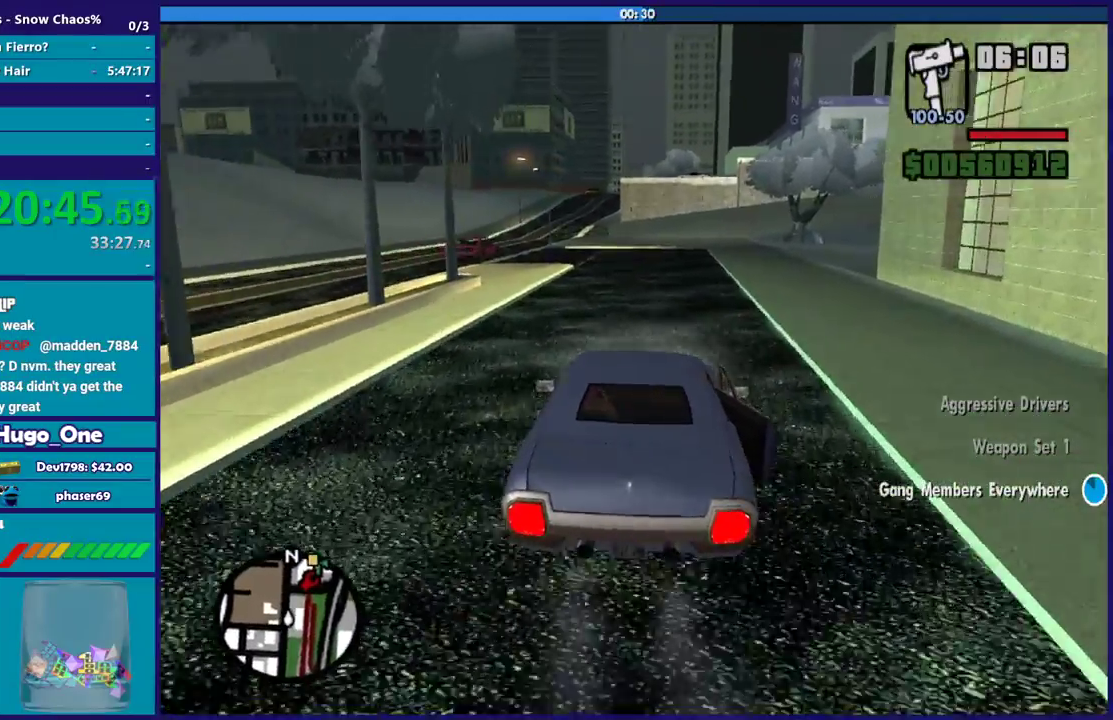
{"buttons": ["R2"], "left_stick": "left", "right_stick": "center", "events": [[67, "left_stick", "down-right"], [167, "left_stick", "left"], [334, "left_stick", "center"], [501, "left_stick", "left"]]}
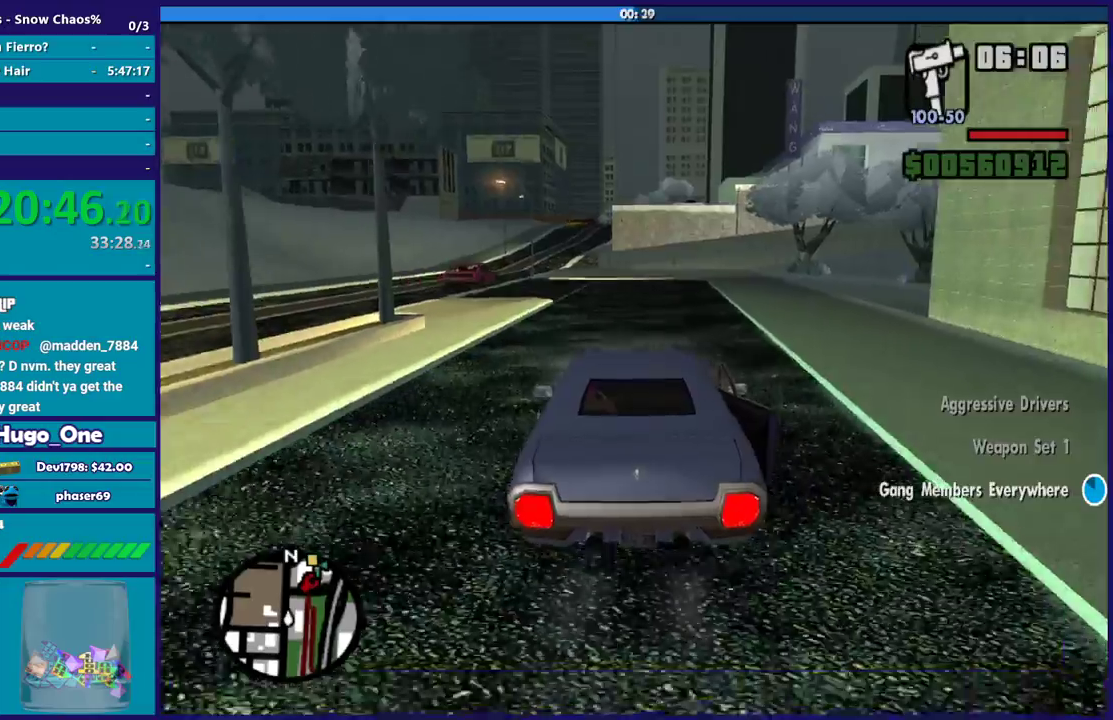
{"buttons": ["R2"], "left_stick": "down-right", "right_stick": "down-left", "events": [[200, "left_stick", "center"], [300, "left_stick", "left"], [467, "left_stick", "down-right"], [500, "right_stick", "down-left"]]}
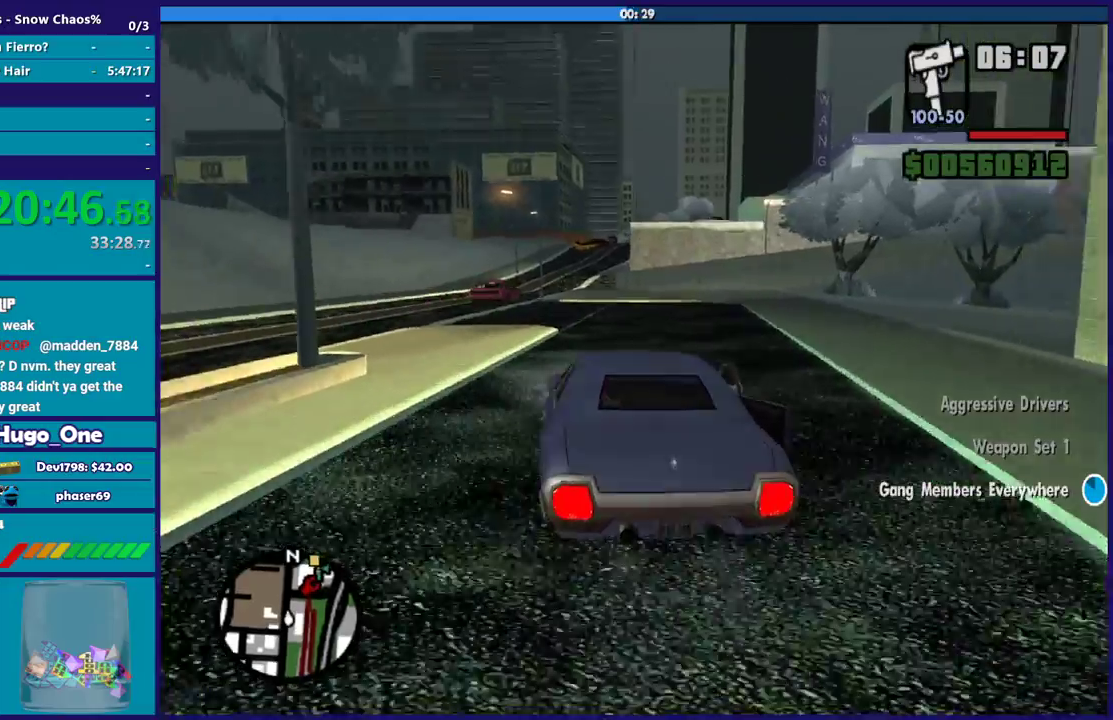
{"buttons": ["R2"], "left_stick": "center", "right_stick": "down-left", "events": [[167, "left_stick", "center"], [267, "left_stick", "right"], [467, "left_stick", "center"]]}
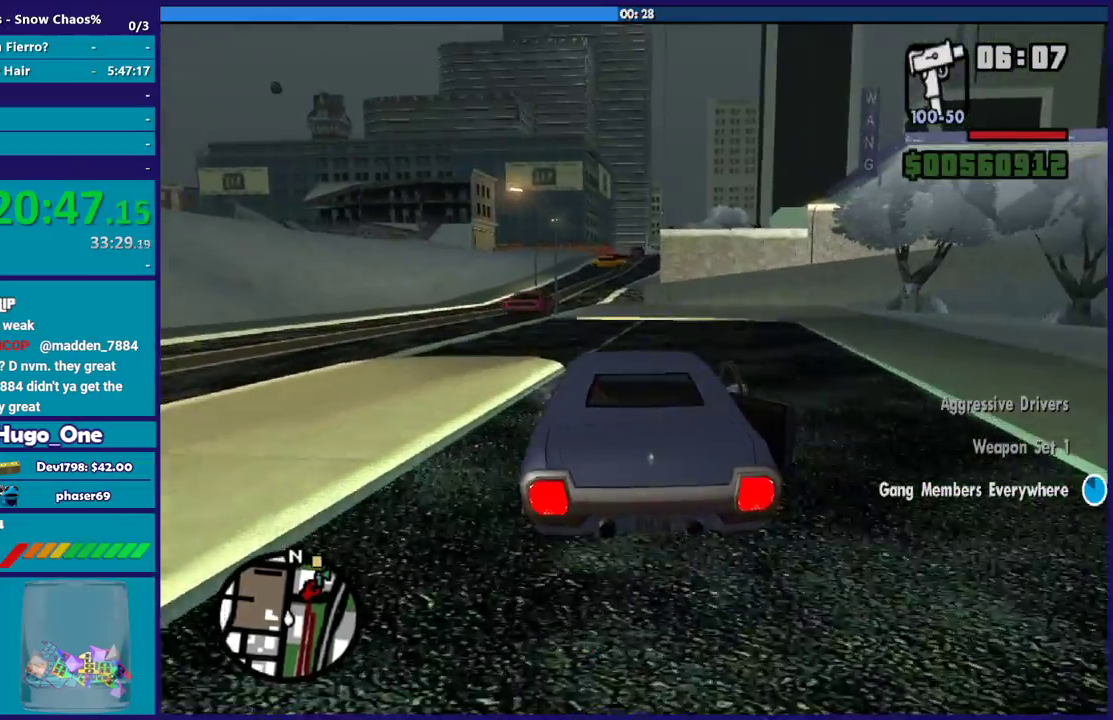
{"buttons": ["R2"], "left_stick": "center", "right_stick": "center", "events": [[67, "left_stick", "left"], [167, "left_stick", "up-left"], [167, "right_stick", "down"], [267, "left_stick", "down-right"], [367, "left_stick", "center"], [400, "right_stick", "center"]]}
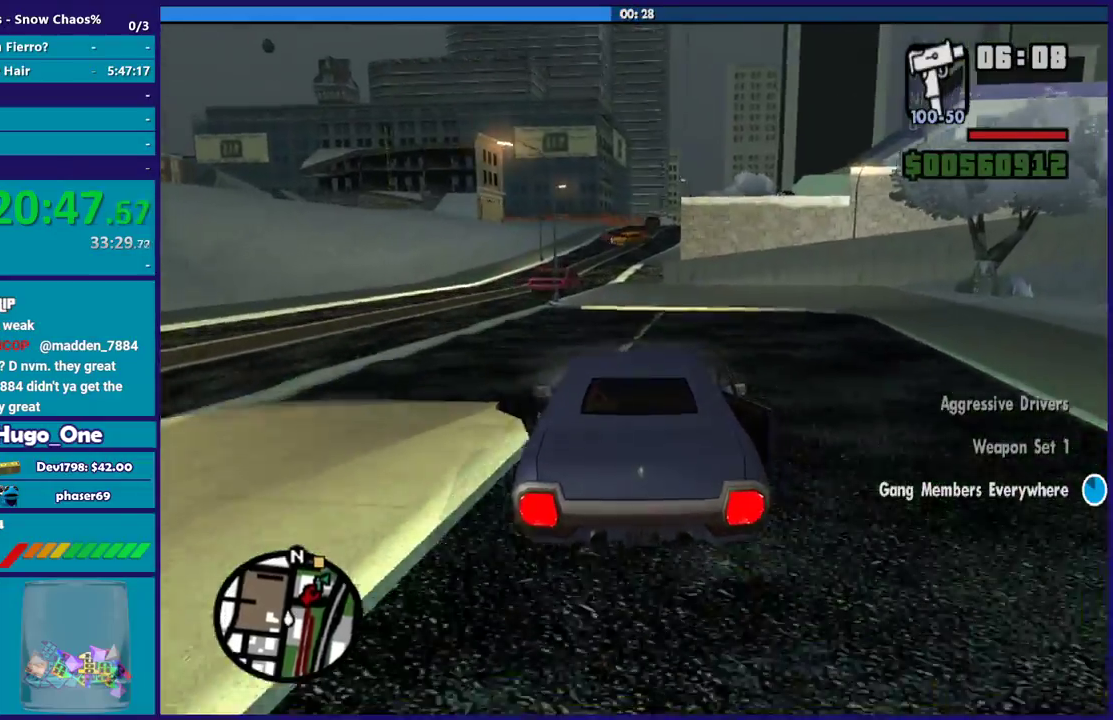
{"buttons": ["R2"], "left_stick": "center", "right_stick": "down", "events": [[367, "right_stick", "down"]]}
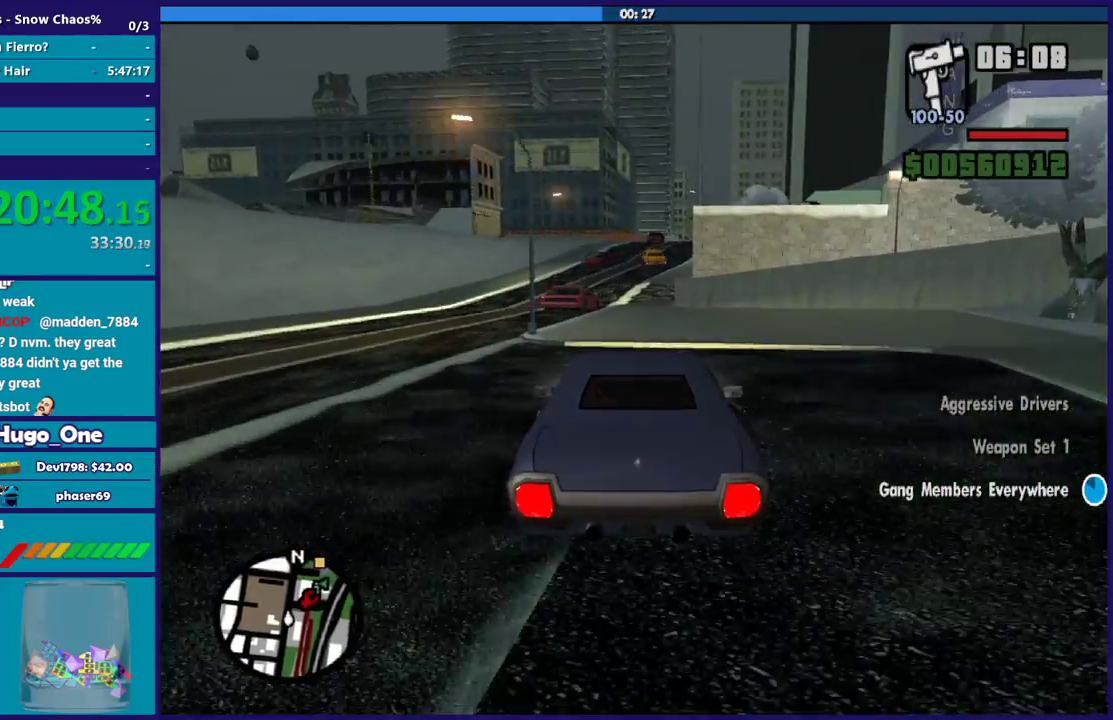
{"buttons": ["R2"], "left_stick": "center", "right_stick": "down", "events": [[167, "left_stick", "left"], [367, "left_stick", "down-right"], [467, "left_stick", "center"]]}
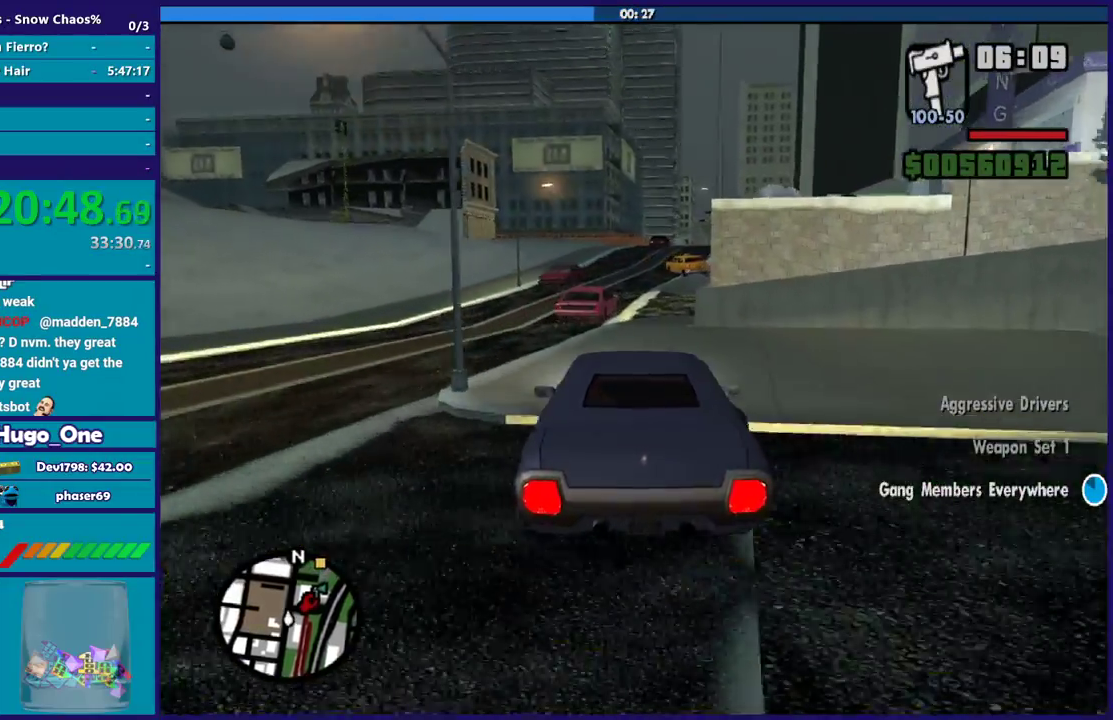
{"buttons": [], "left_stick": "left", "right_stick": "down", "events": [[201, "left_stick", "left"], [267, "R2", "up"]]}
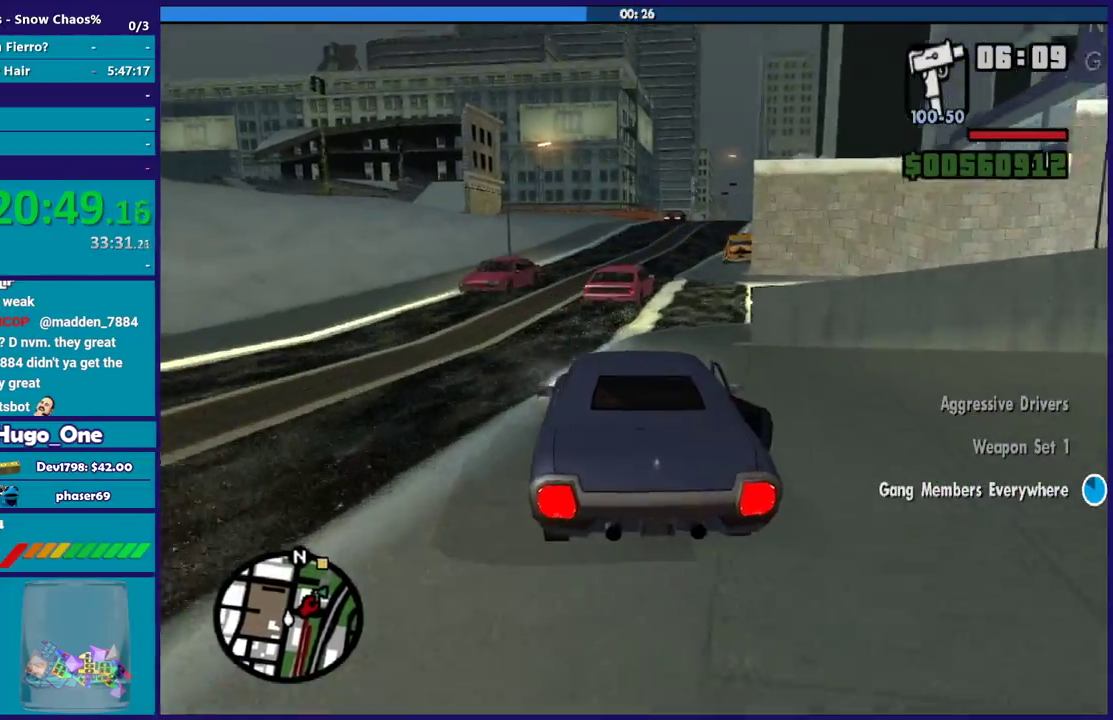
{"buttons": ["R2"], "left_stick": "left", "right_stick": "down", "events": [[100, "left_stick", "down-right"], [133, "R2", "down"], [300, "left_stick", "right"], [467, "left_stick", "left"]]}
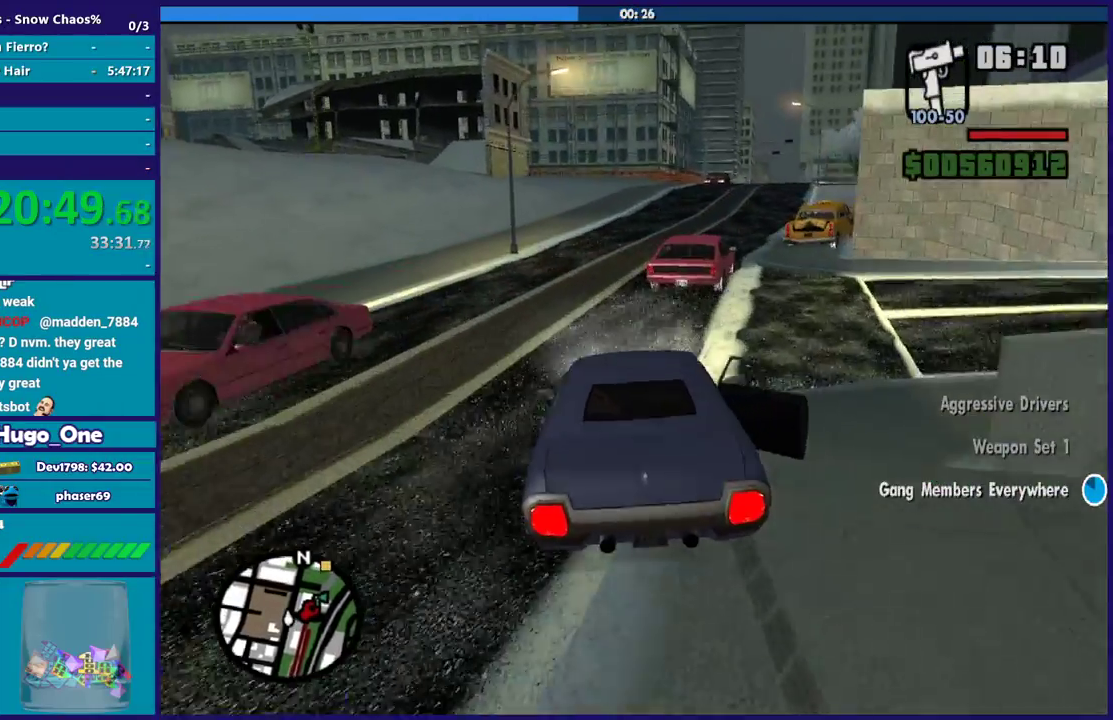
{"buttons": ["R2"], "left_stick": "right", "right_stick": "down-left", "events": [[267, "left_stick", "right"], [267, "right_stick", "down-left"], [401, "left_stick", "center"], [467, "left_stick", "right"]]}
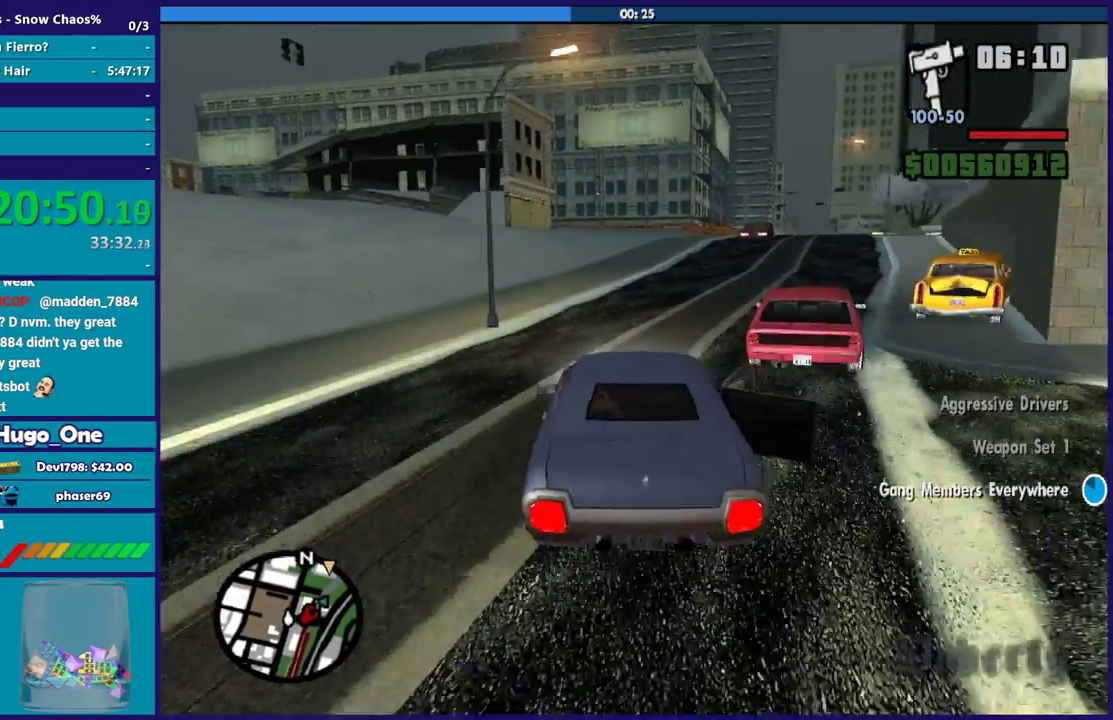
{"buttons": ["R2"], "left_stick": "center", "right_stick": "down", "events": [[100, "left_stick", "left"], [100, "right_stick", "down"], [267, "left_stick", "down-right"], [434, "left_stick", "center"]]}